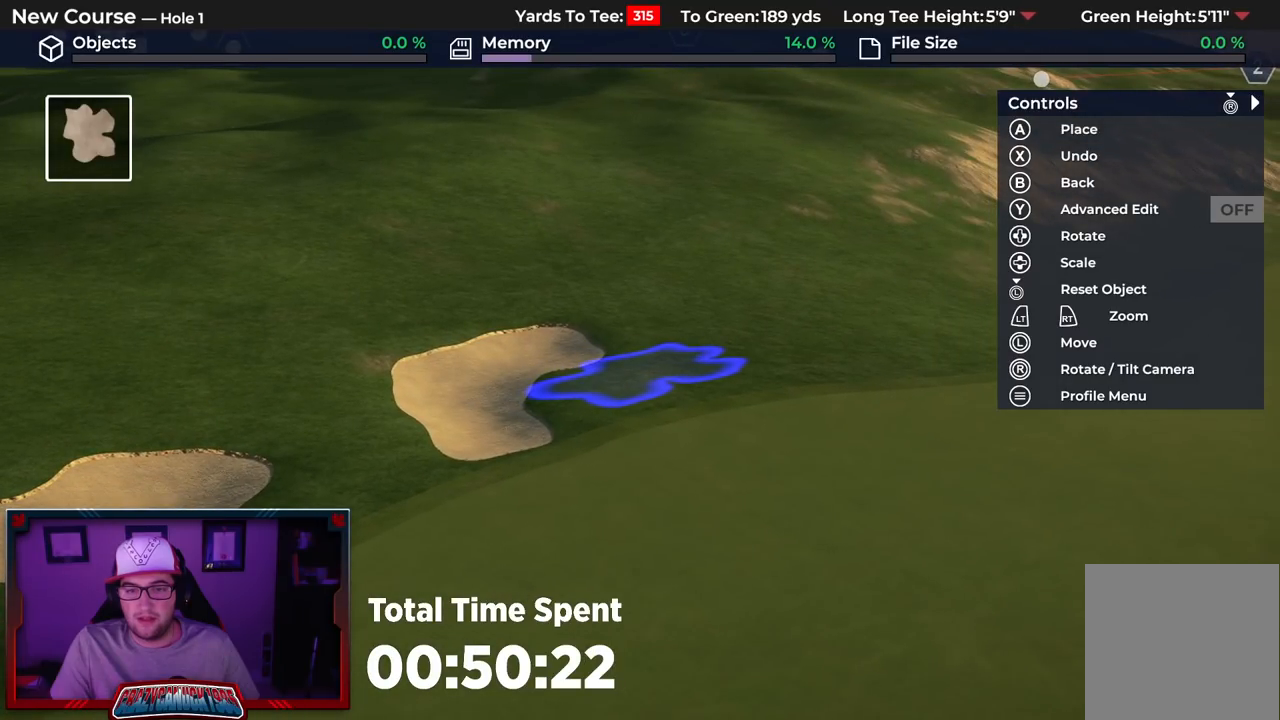
Gameplay with a controller (Xbox layout); each line is a JSON object with the inputs held at the frame after it. "events" lists button and stick changes between this image and that frame as [ms after this image, input, new state], when the widget could be followed in between.
{"buttons": ["DPAD_RIGHT"], "left_stick": "center", "right_stick": "center", "events": []}
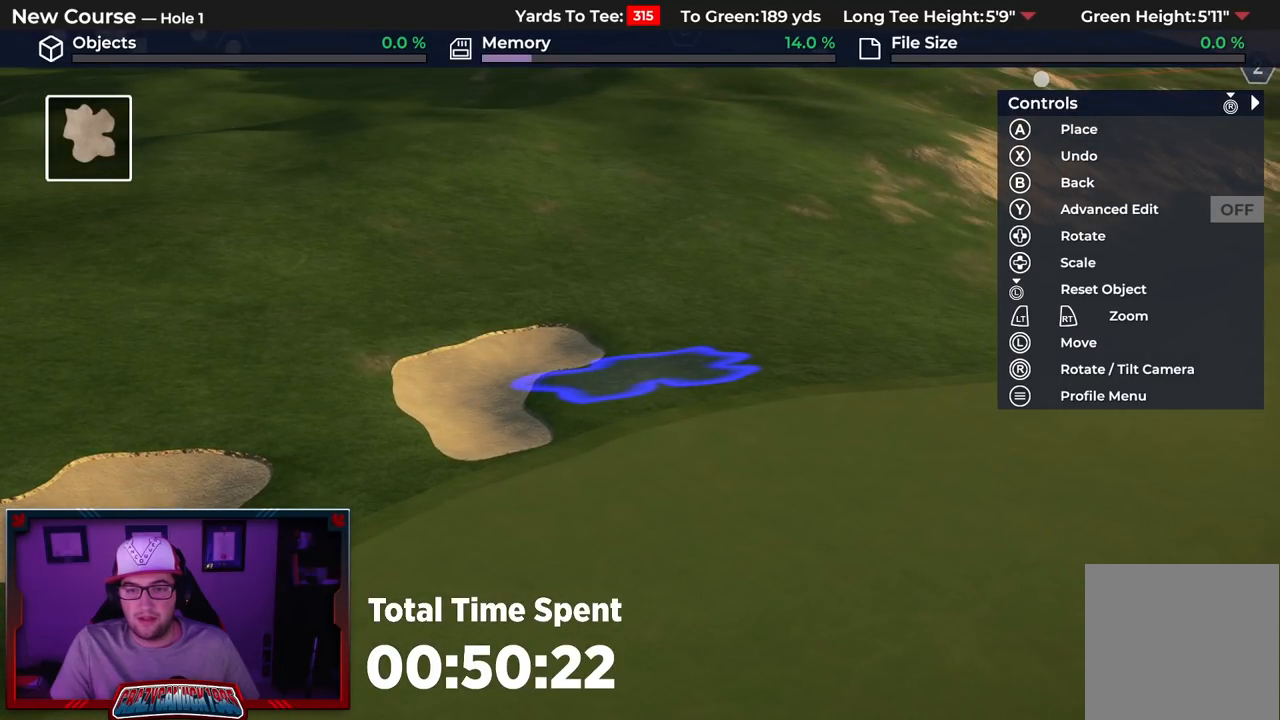
{"buttons": ["DPAD_DOWN"], "left_stick": "center", "right_stick": "center", "events": [[33, "DPAD_RIGHT", "up"], [167, "DPAD_DOWN", "down"]]}
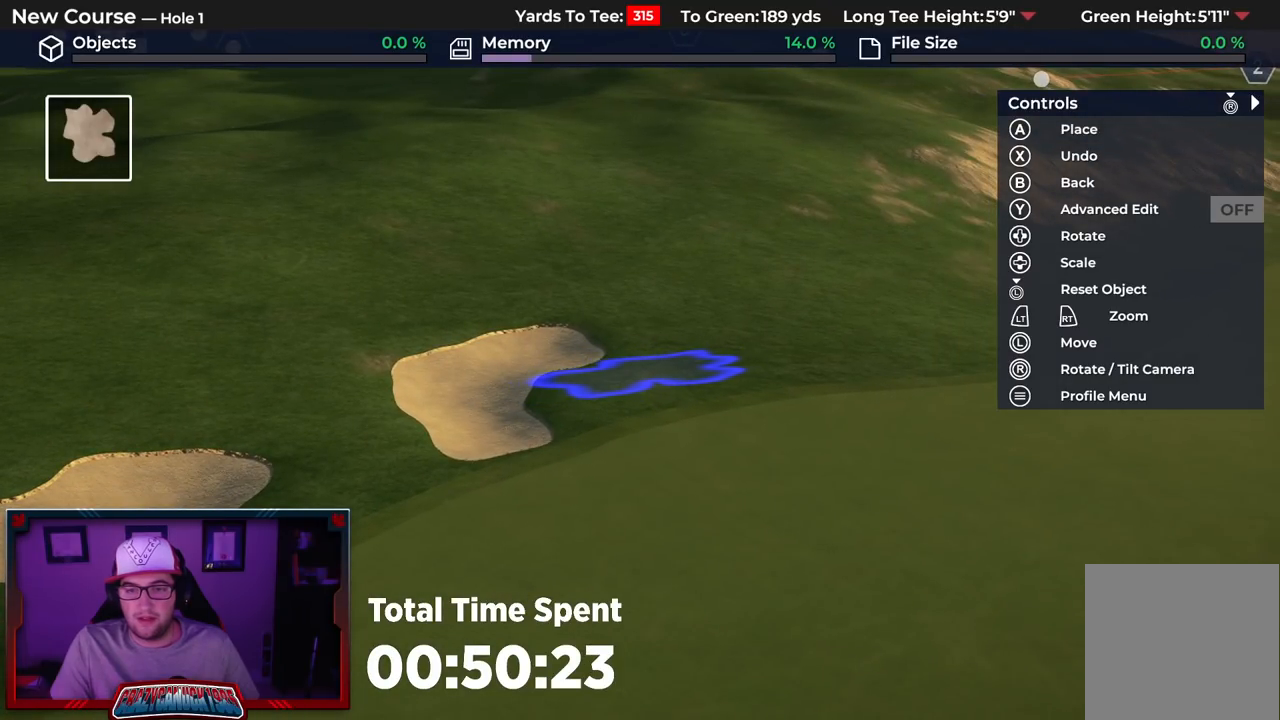
{"buttons": ["R2"], "left_stick": "center", "right_stick": "center", "events": [[33, "R2", "down"], [67, "DPAD_DOWN", "up"], [100, "R2", "up"], [283, "L3", "down"], [383, "L3", "up"], [500, "R2", "down"]]}
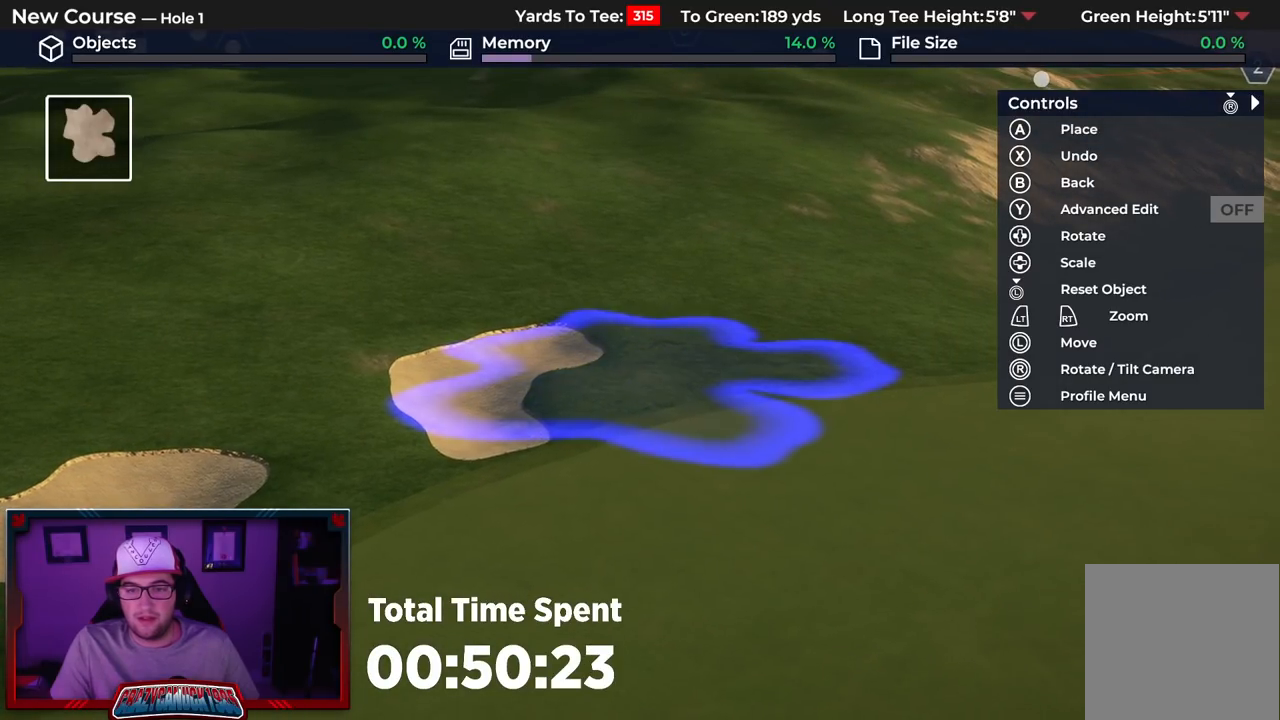
{"buttons": ["DPAD_DOWN"], "left_stick": "center", "right_stick": "center", "events": [[83, "DPAD_DOWN", "down"], [133, "R2", "up"]]}
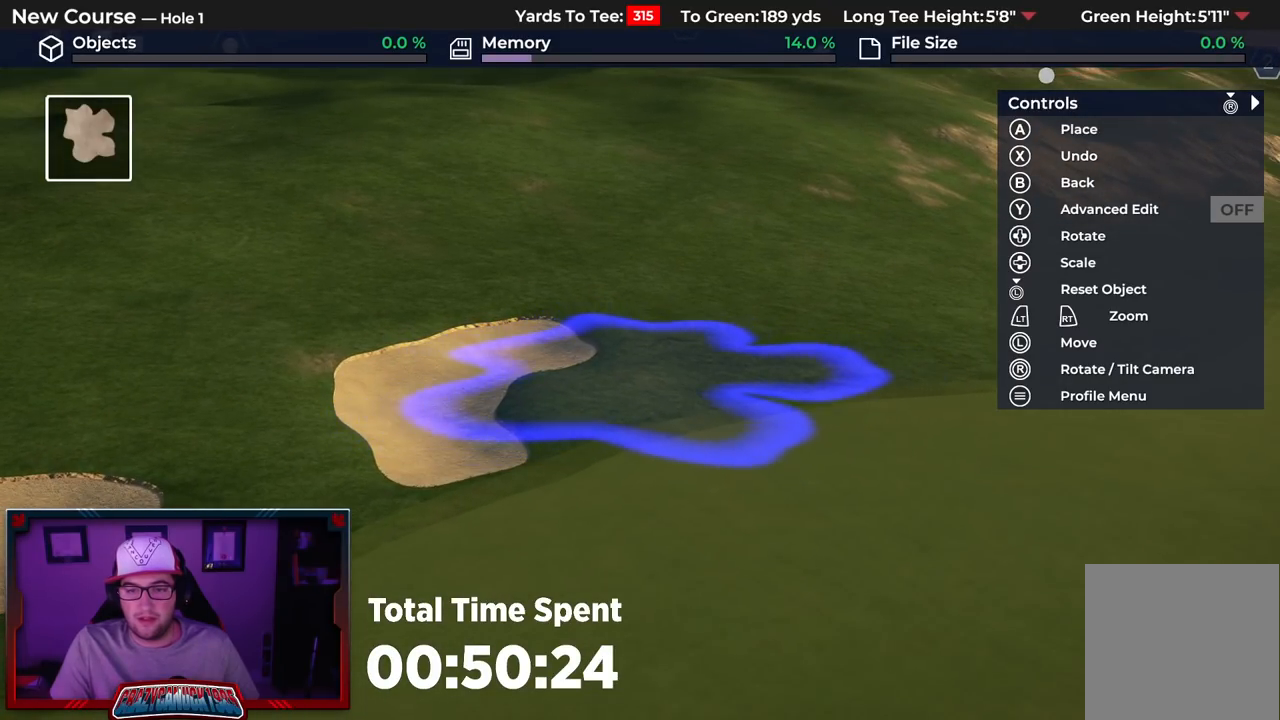
{"buttons": [], "left_stick": "center", "right_stick": "center", "events": [[200, "right_stick", "up"], [383, "right_stick", "center"], [400, "DPAD_DOWN", "up"]]}
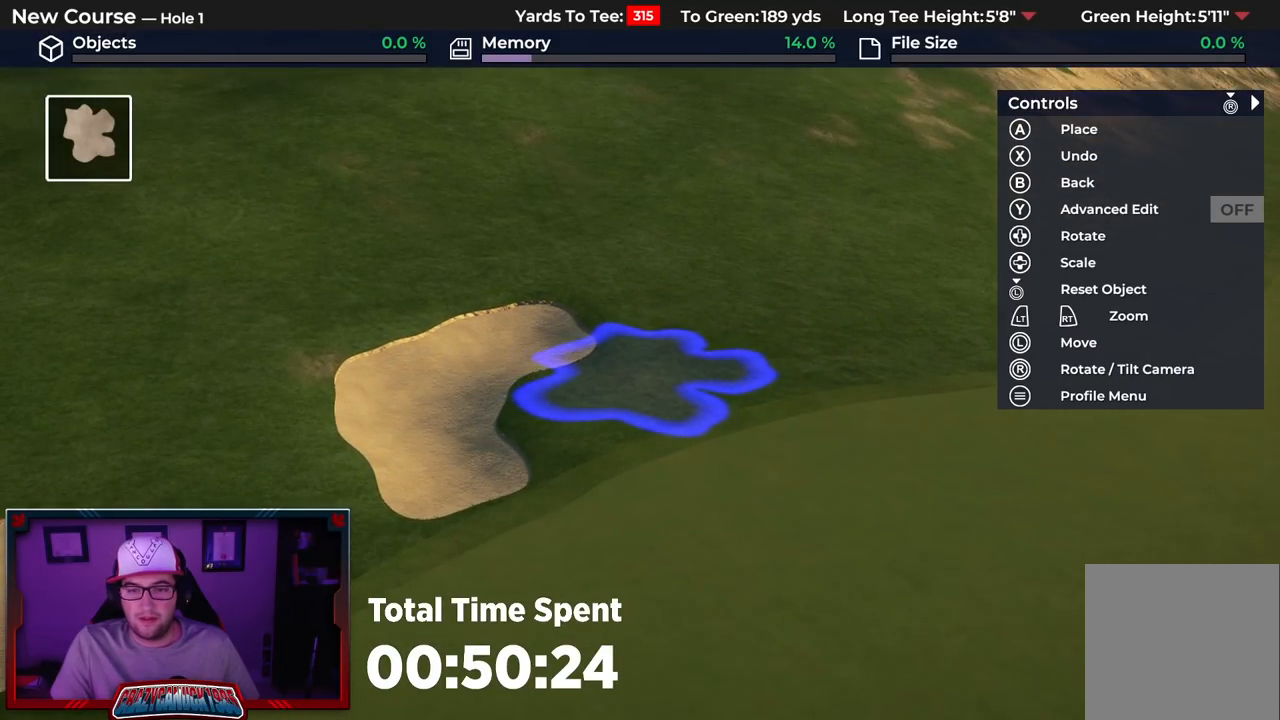
{"buttons": [], "left_stick": "center", "right_stick": "center", "events": [[217, "left_stick", "up-left"], [300, "A", "down"], [300, "left_stick", "center"], [383, "A", "up"]]}
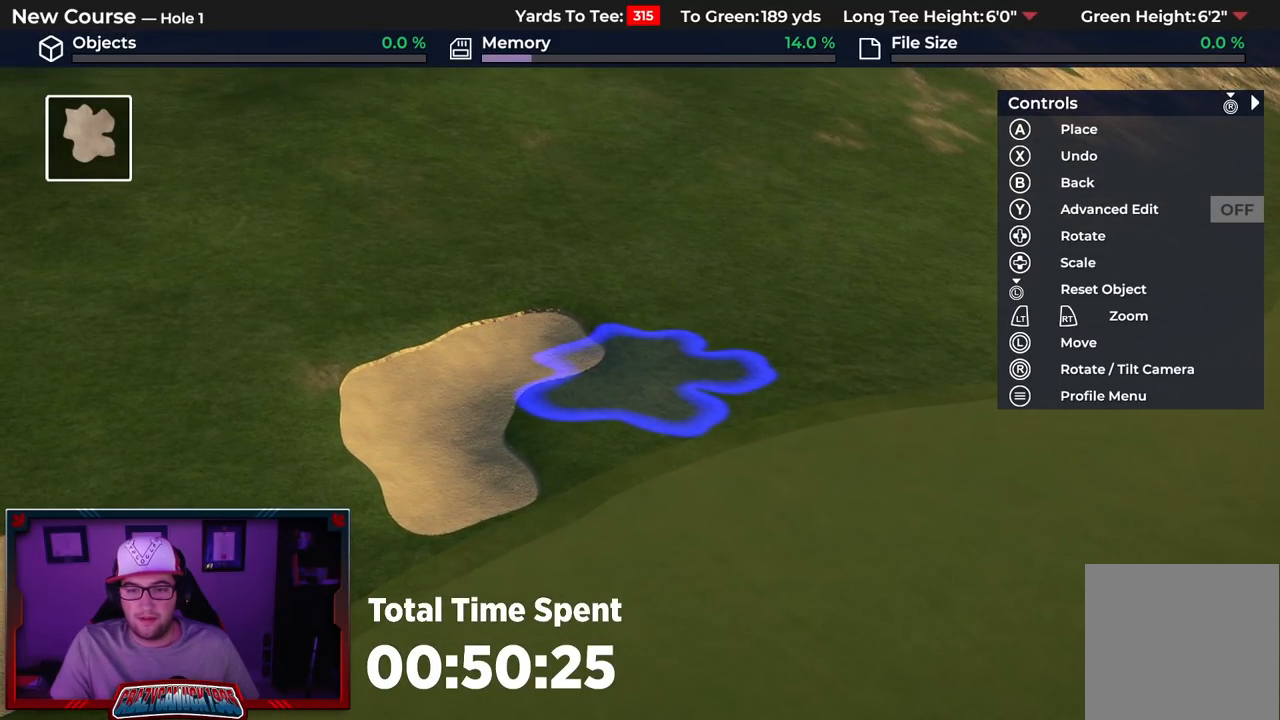
{"buttons": [], "left_stick": "center", "right_stick": "center", "events": []}
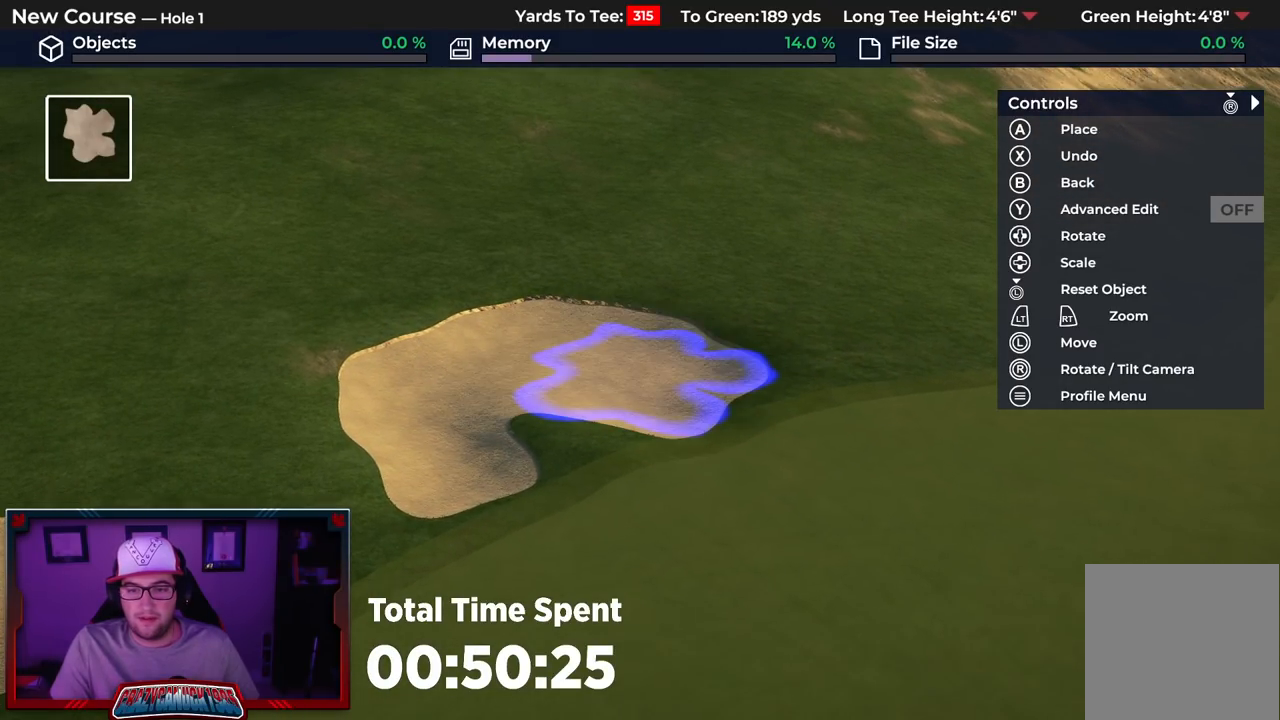
{"buttons": [], "left_stick": "center", "right_stick": "center", "events": [[267, "X", "down"], [350, "X", "up"]]}
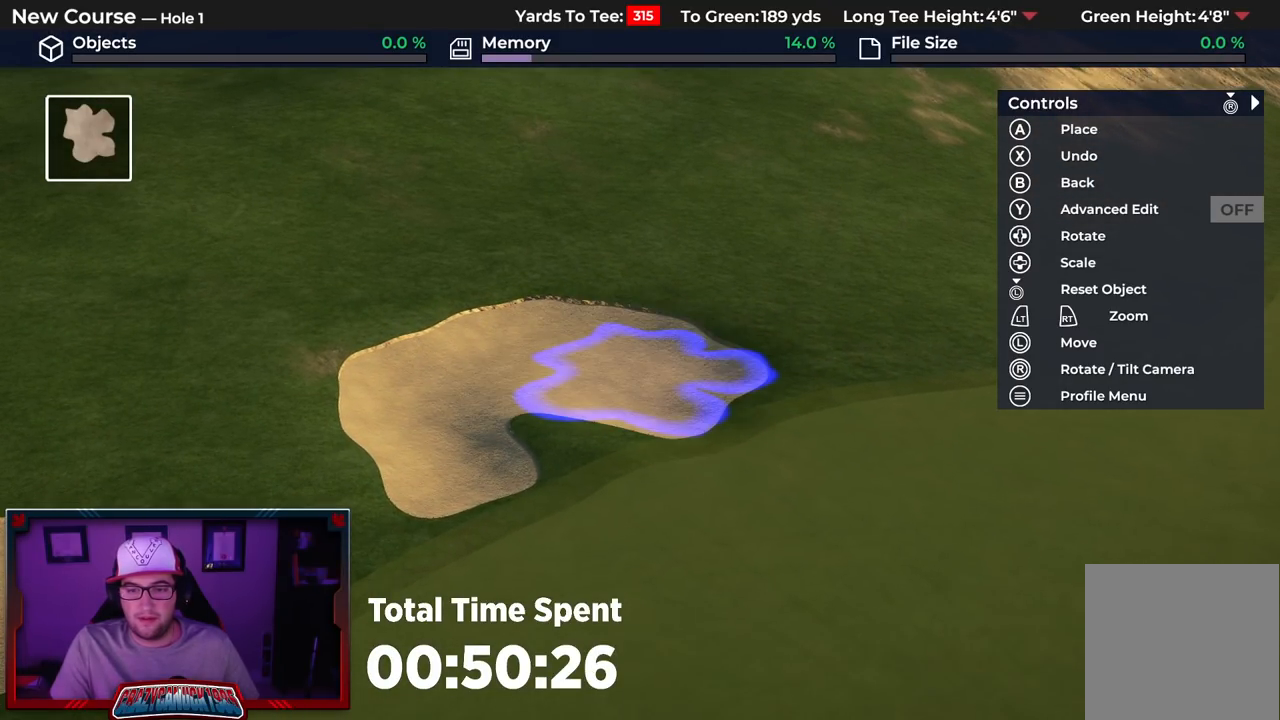
{"buttons": [], "left_stick": "center", "right_stick": "center", "events": [[200, "left_stick", "up"], [300, "left_stick", "up-left"], [483, "left_stick", "center"]]}
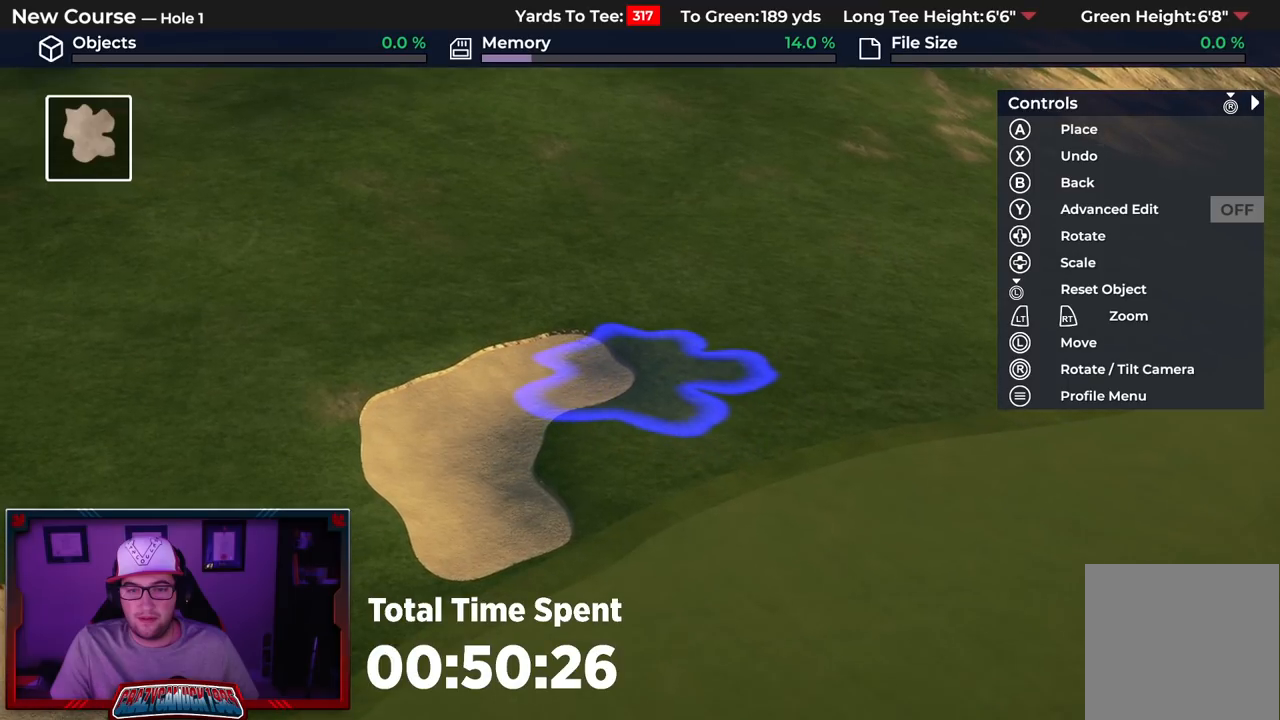
{"buttons": ["DPAD_DOWN"], "left_stick": "center", "right_stick": "center", "events": [[33, "A", "down"], [150, "A", "up"], [317, "DPAD_DOWN", "down"]]}
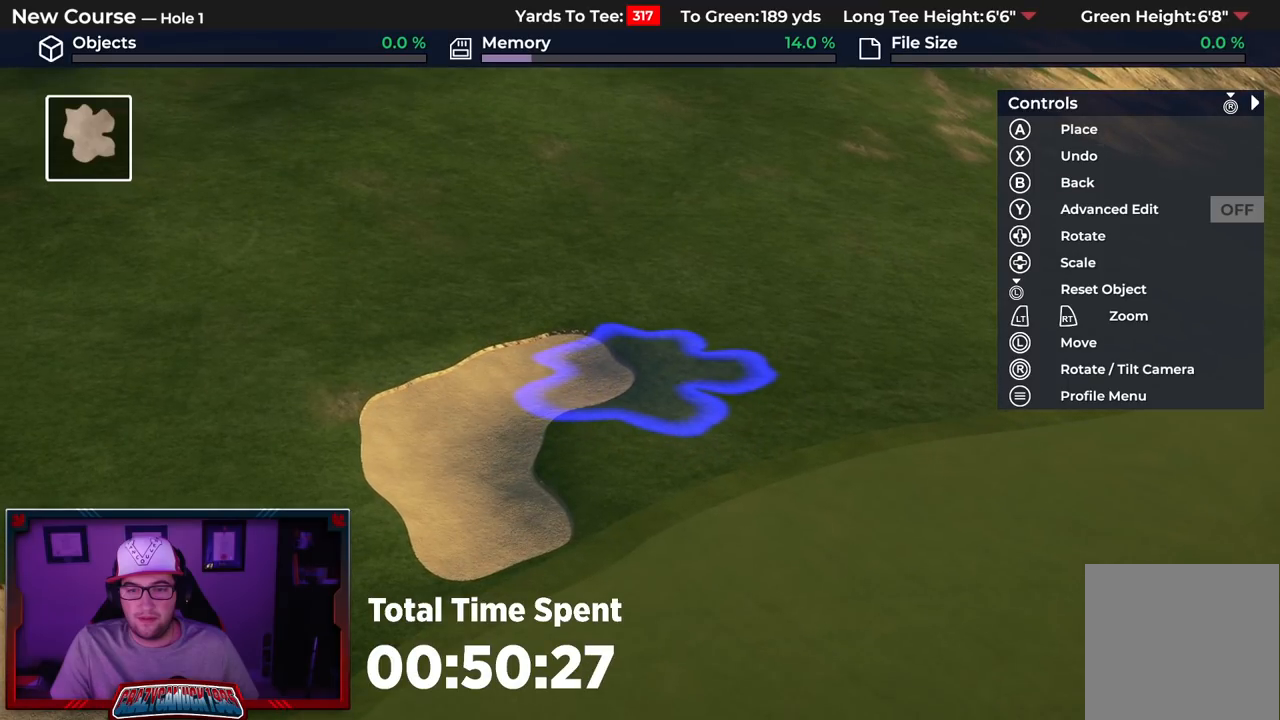
{"buttons": ["DPAD_DOWN"], "left_stick": "center", "right_stick": "center", "events": []}
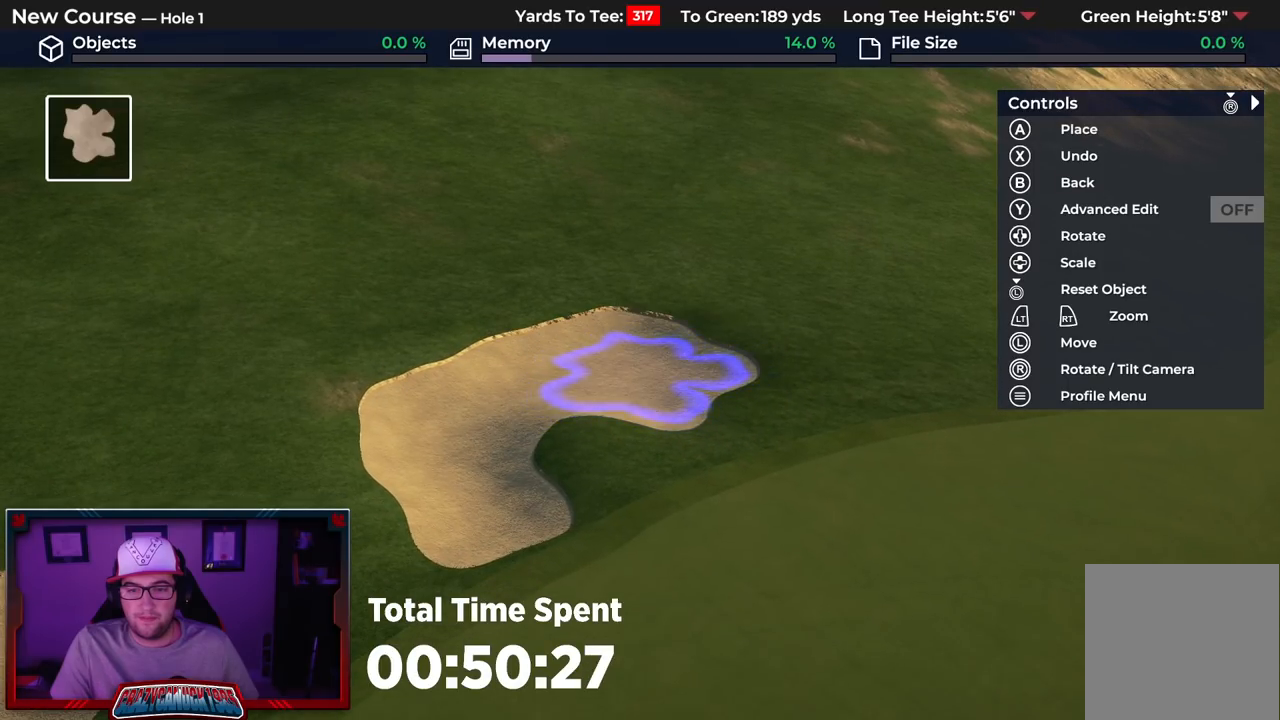
{"buttons": [], "left_stick": "center", "right_stick": "center", "events": [[133, "DPAD_DOWN", "up"]]}
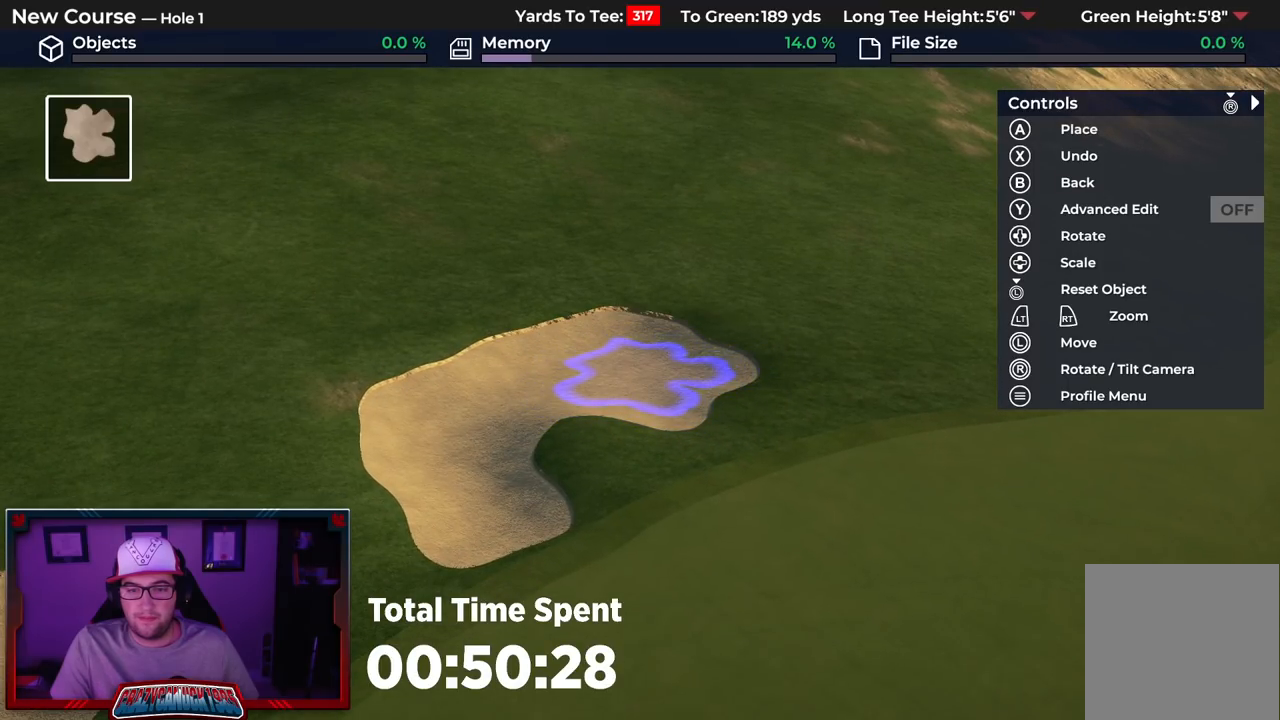
{"buttons": [], "left_stick": "left", "right_stick": "center", "events": [[33, "right_stick", "down"], [183, "right_stick", "center"], [200, "left_stick", "left"]]}
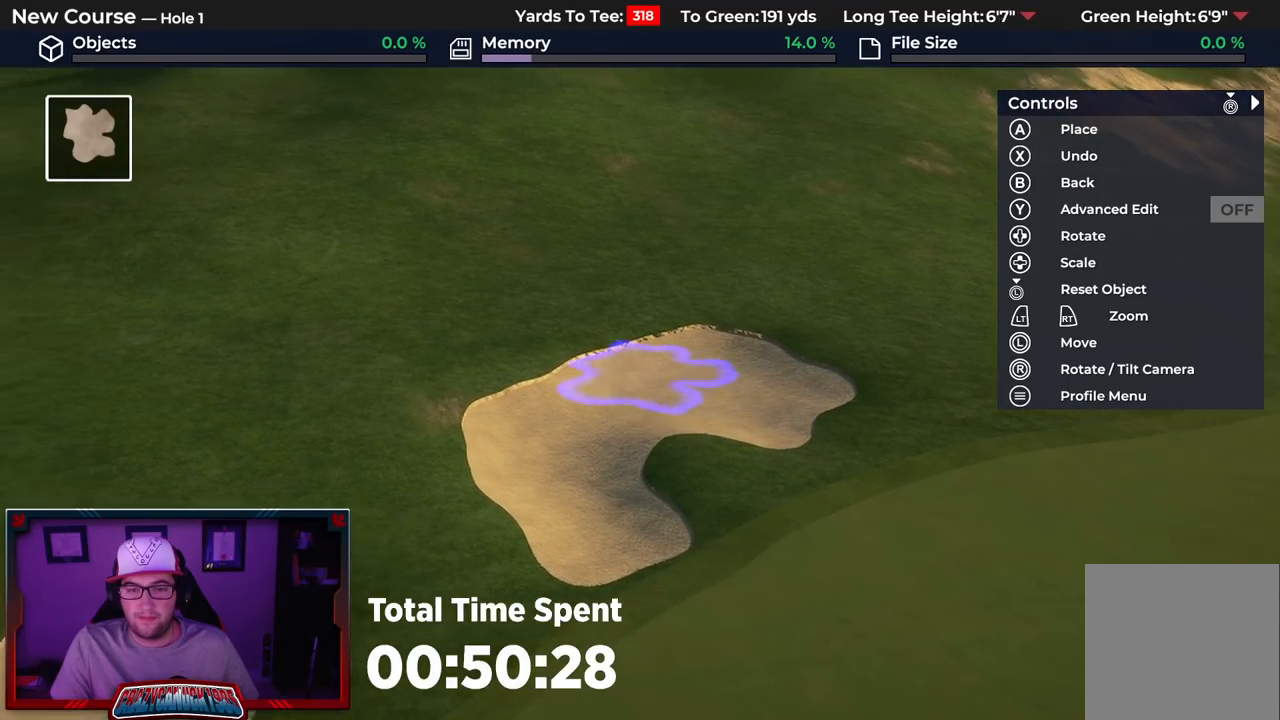
{"buttons": [], "left_stick": "center", "right_stick": "center", "events": [[183, "A", "down"], [200, "left_stick", "center"], [317, "A", "up"]]}
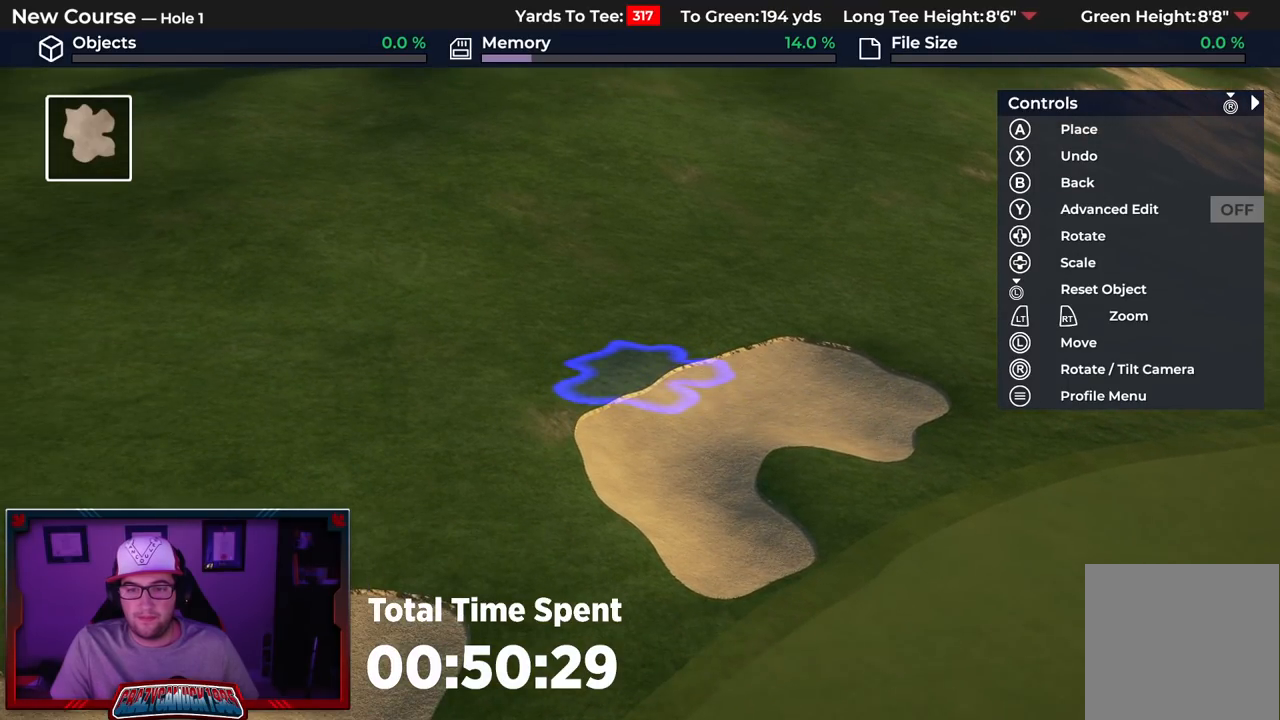
{"buttons": [], "left_stick": "center", "right_stick": "center", "events": []}
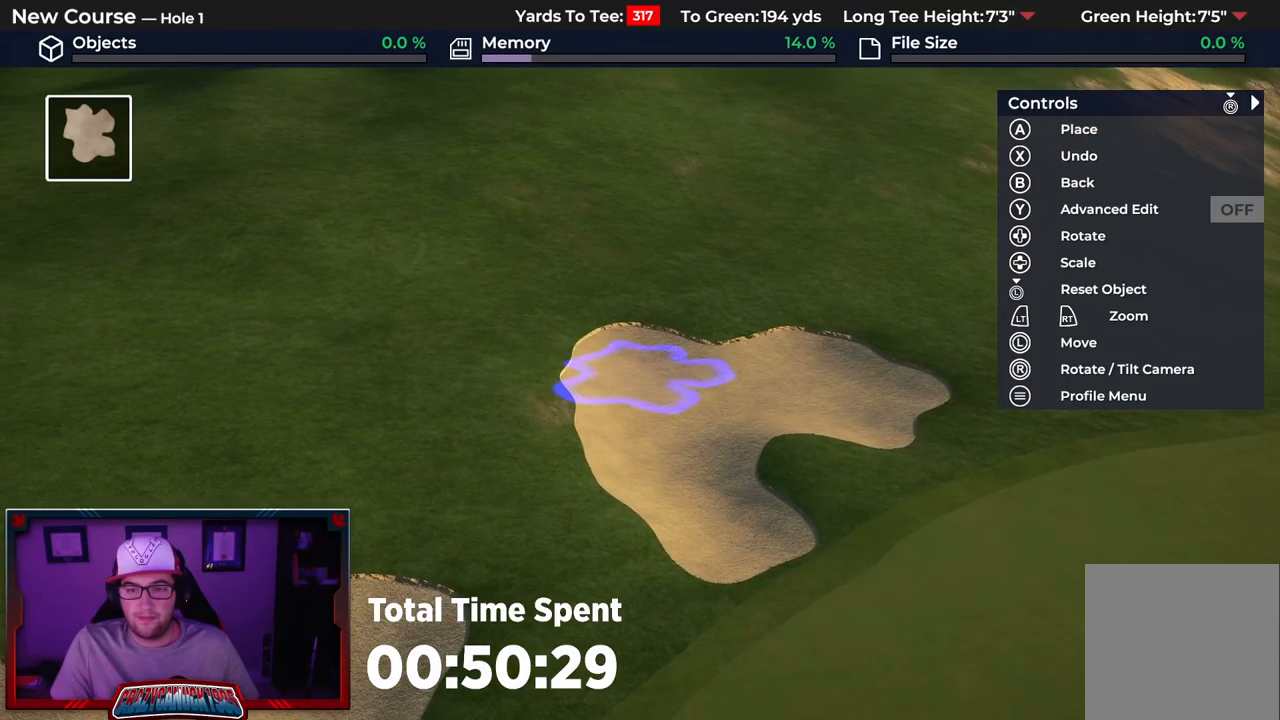
{"buttons": [], "left_stick": "center", "right_stick": "down", "events": [[150, "L2", "down"], [150, "left_stick", "down"], [233, "right_stick", "down"], [400, "L2", "up"], [467, "left_stick", "center"]]}
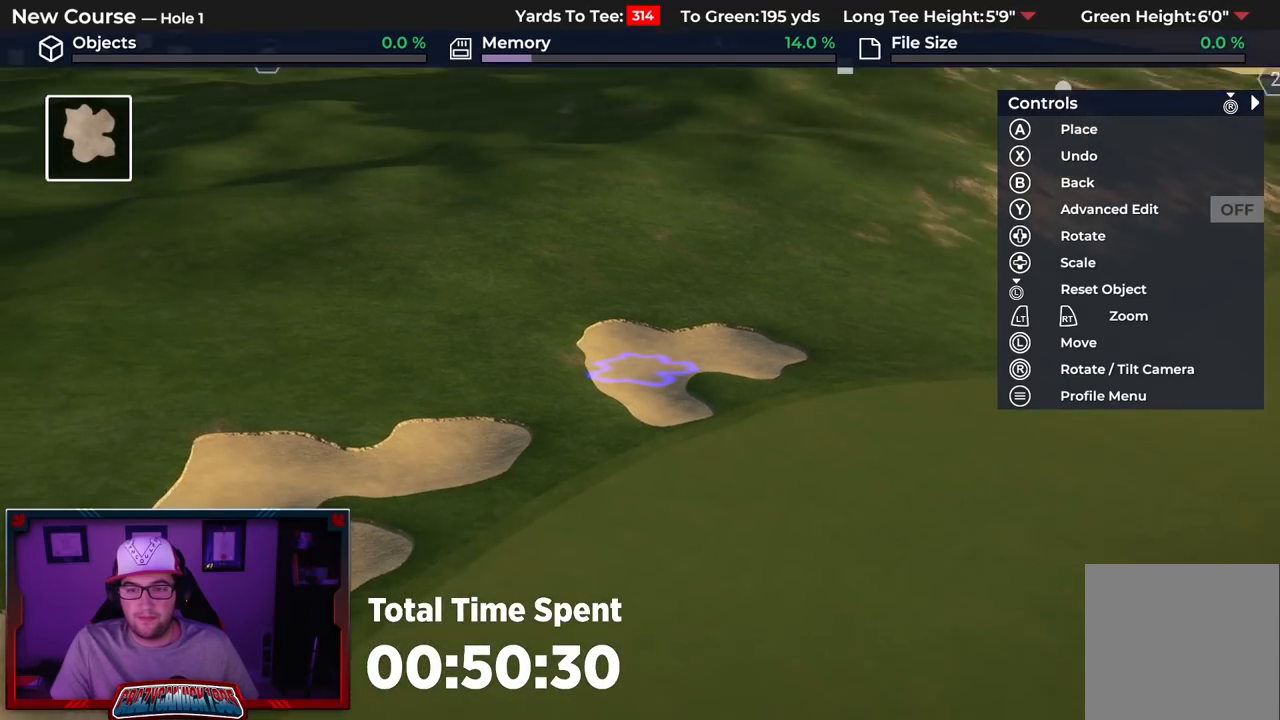
{"buttons": [], "left_stick": "up-right", "right_stick": "center", "events": [[83, "right_stick", "center"], [183, "left_stick", "up-right"]]}
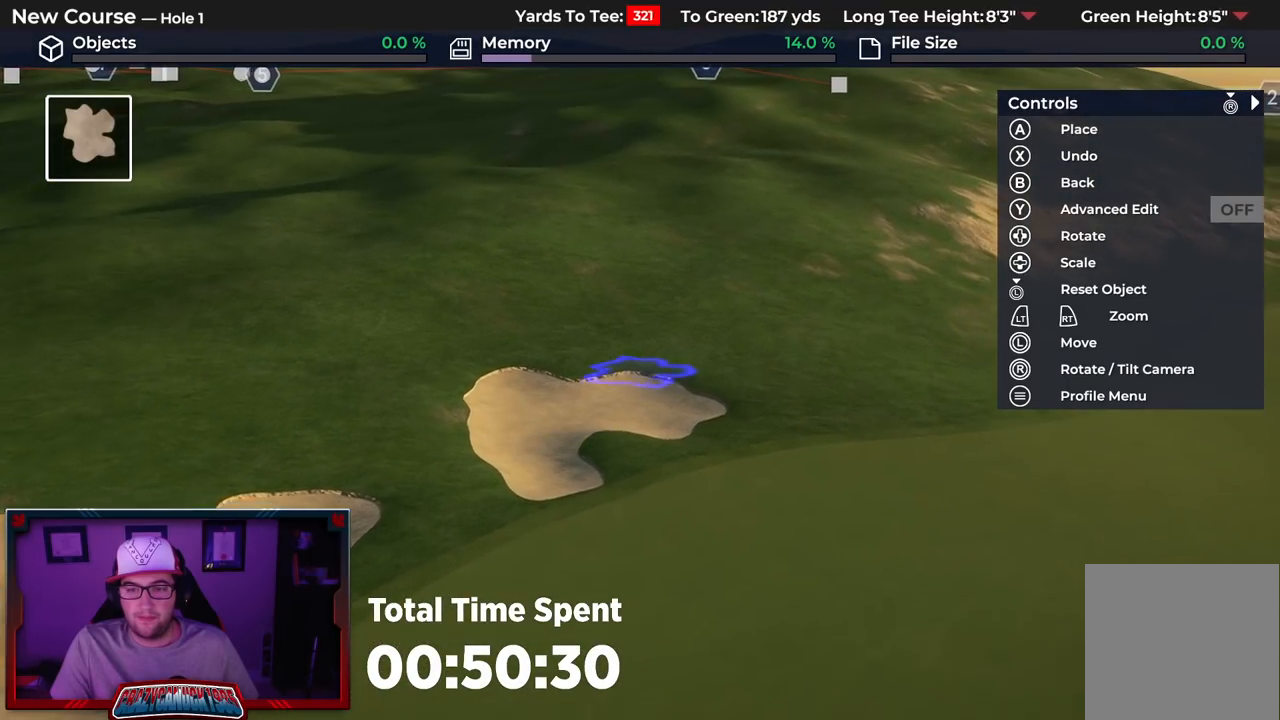
{"buttons": [], "left_stick": "center", "right_stick": "center", "events": [[117, "left_stick", "center"], [133, "A", "down"], [267, "A", "up"]]}
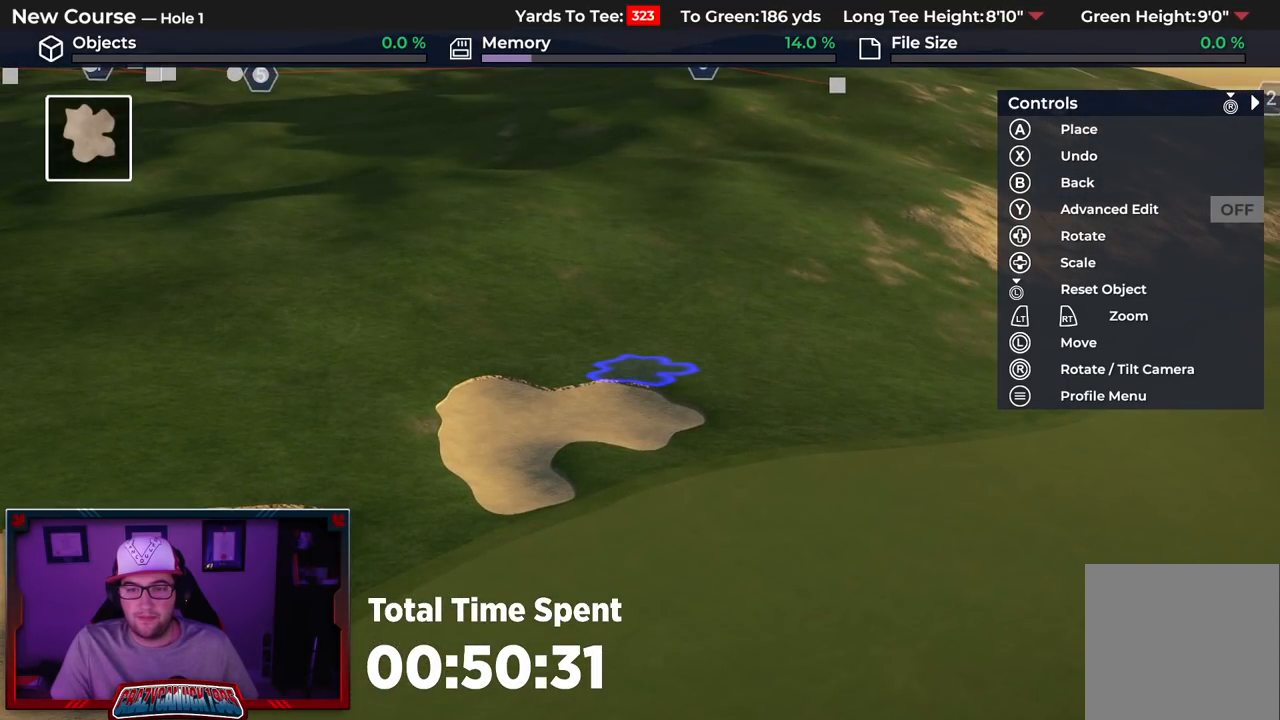
{"buttons": [], "left_stick": "center", "right_stick": "center", "events": []}
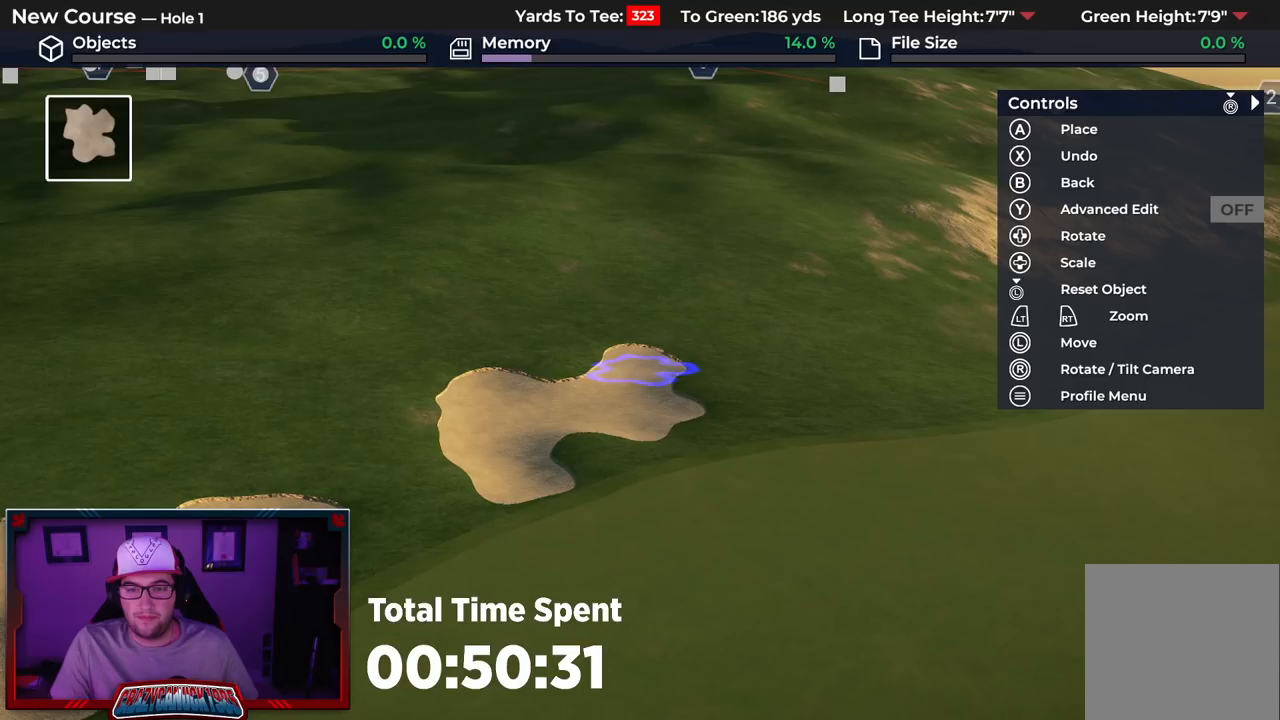
{"buttons": ["L2"], "left_stick": "down", "right_stick": "down", "events": [[233, "left_stick", "down"], [300, "L2", "down"], [350, "right_stick", "down"]]}
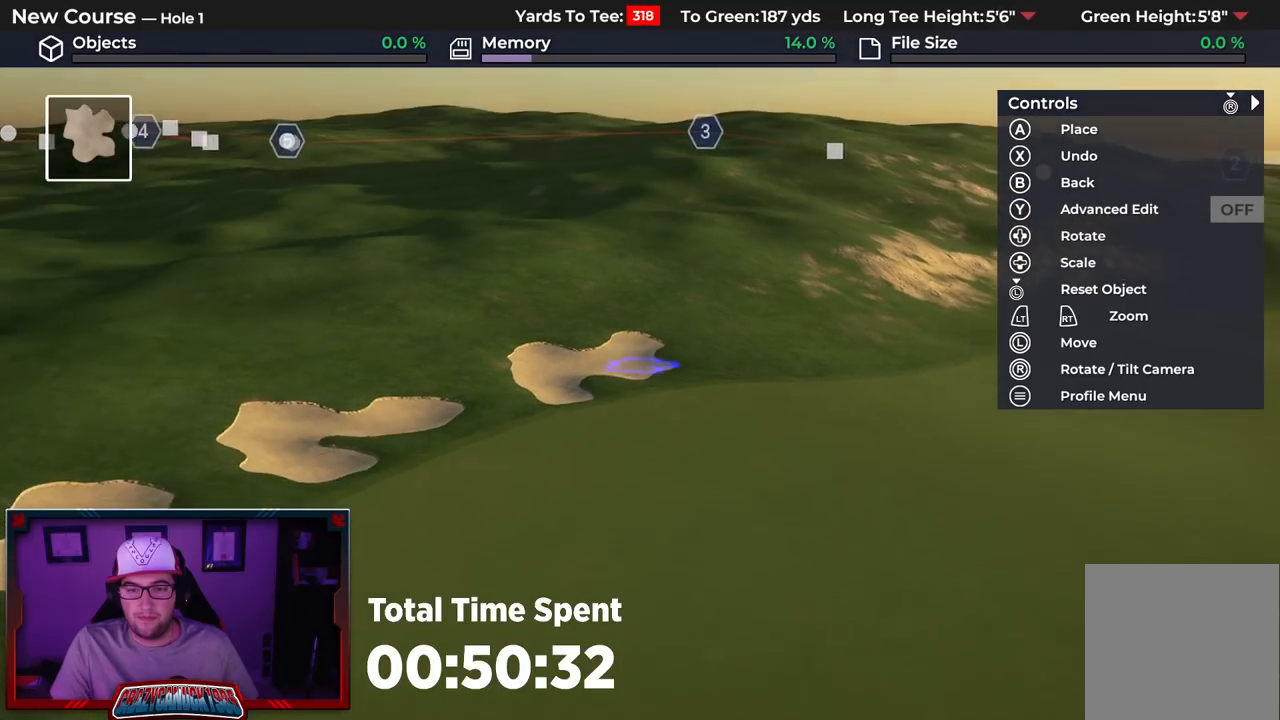
{"buttons": [], "left_stick": "center", "right_stick": "center", "events": [[33, "L2", "up"], [183, "left_stick", "center"], [183, "right_stick", "center"]]}
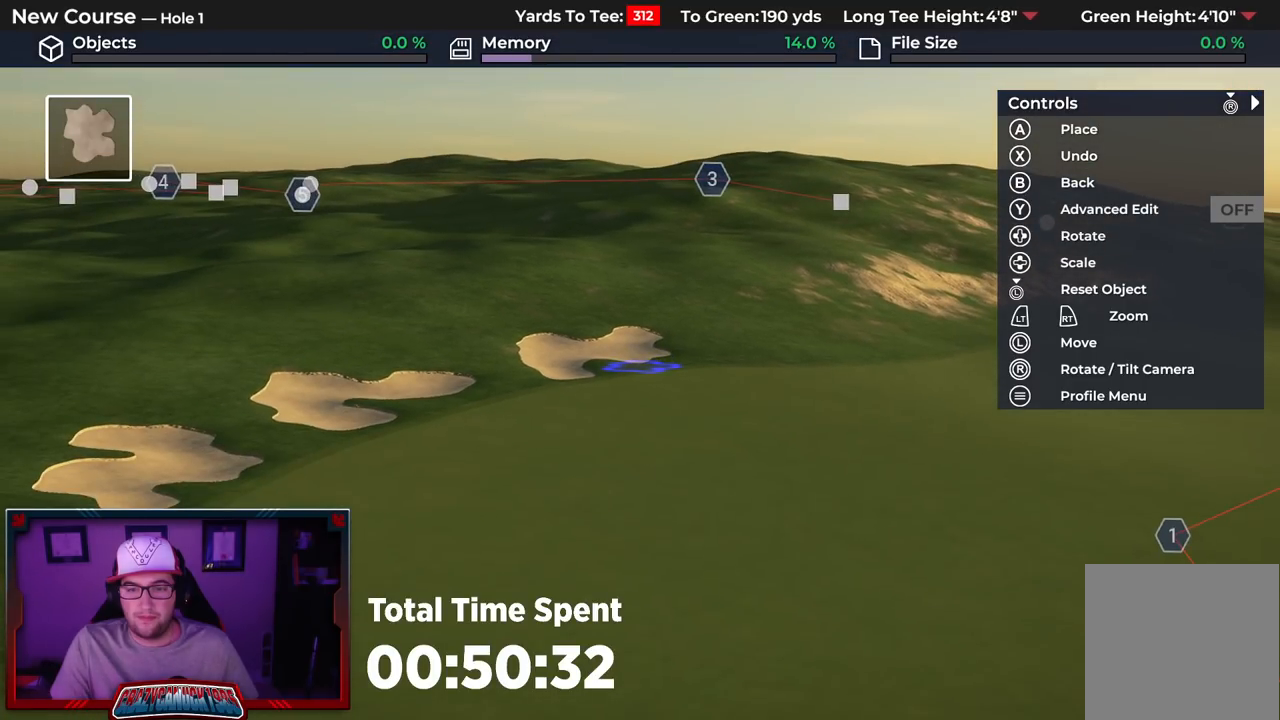
{"buttons": ["R2"], "left_stick": "left", "right_stick": "up", "events": [[33, "right_stick", "up"], [83, "R2", "down"], [83, "left_stick", "up-right"], [200, "left_stick", "center"], [350, "left_stick", "left"]]}
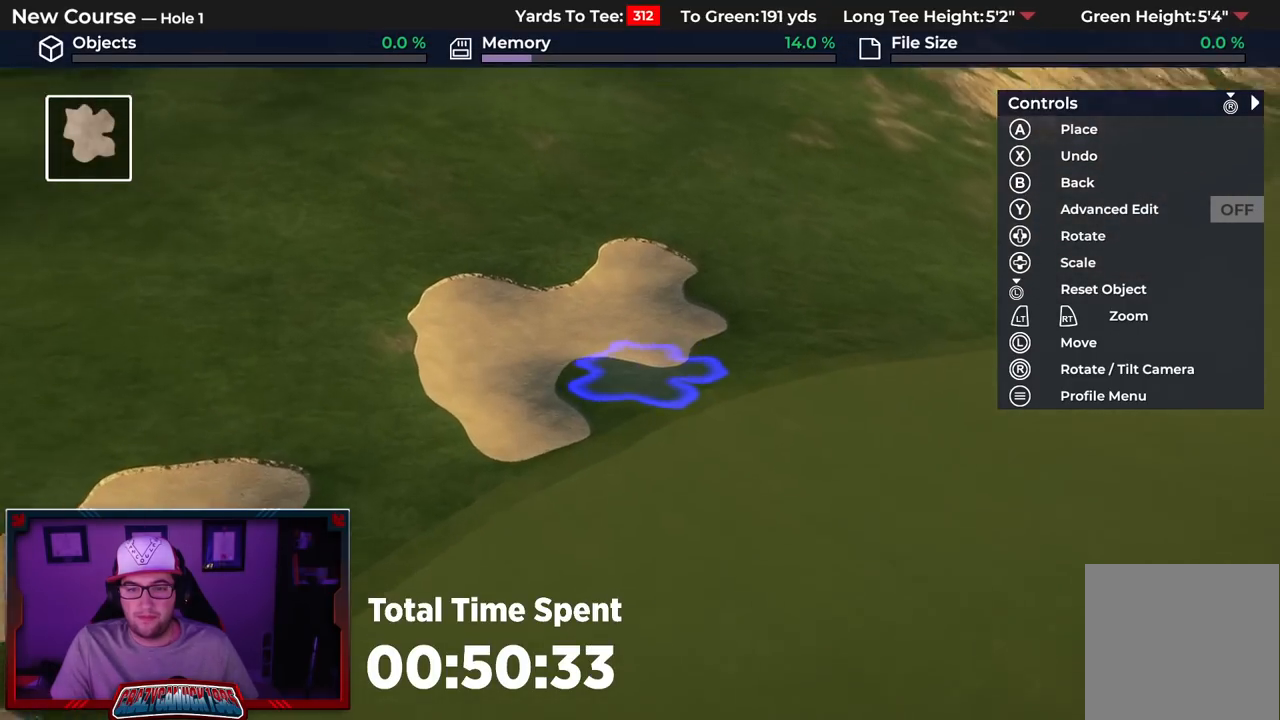
{"buttons": [], "left_stick": "down-left", "right_stick": "center", "events": [[83, "left_stick", "center"], [117, "R2", "up"], [133, "left_stick", "down-left"], [200, "right_stick", "center"]]}
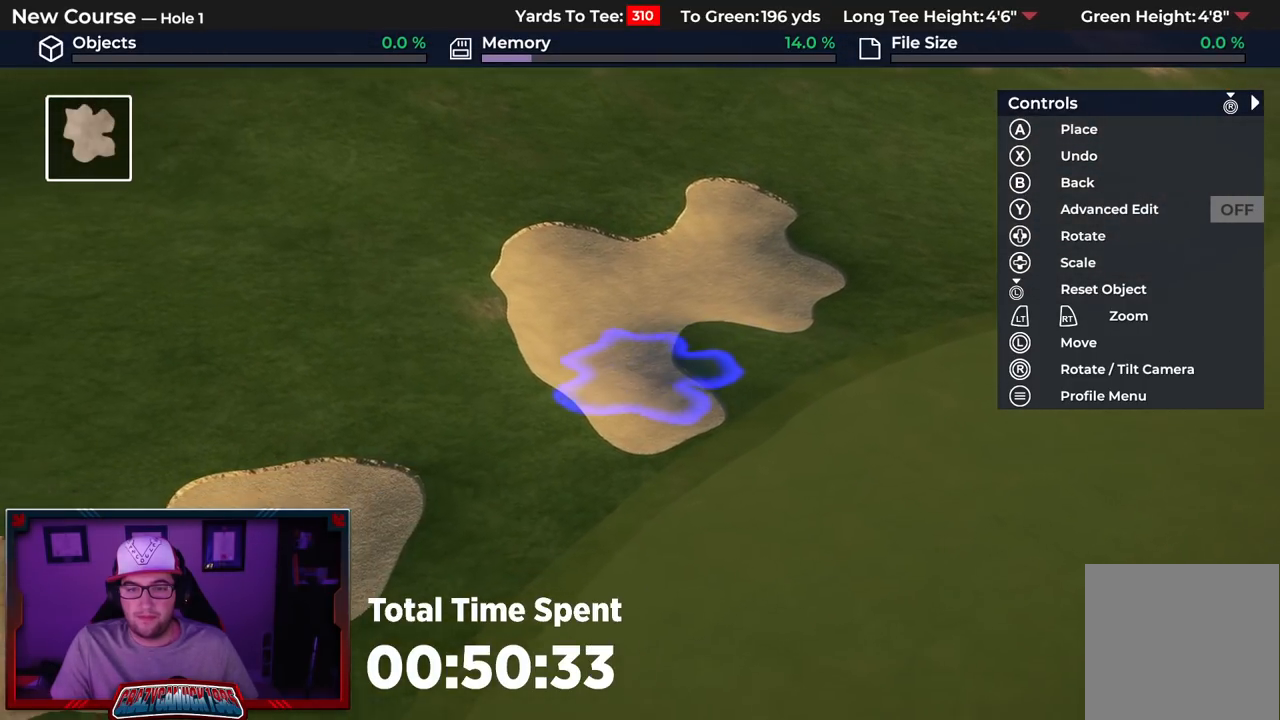
{"buttons": [], "left_stick": "up-right", "right_stick": "center", "events": [[83, "left_stick", "center"], [167, "left_stick", "right"], [267, "left_stick", "up-right"]]}
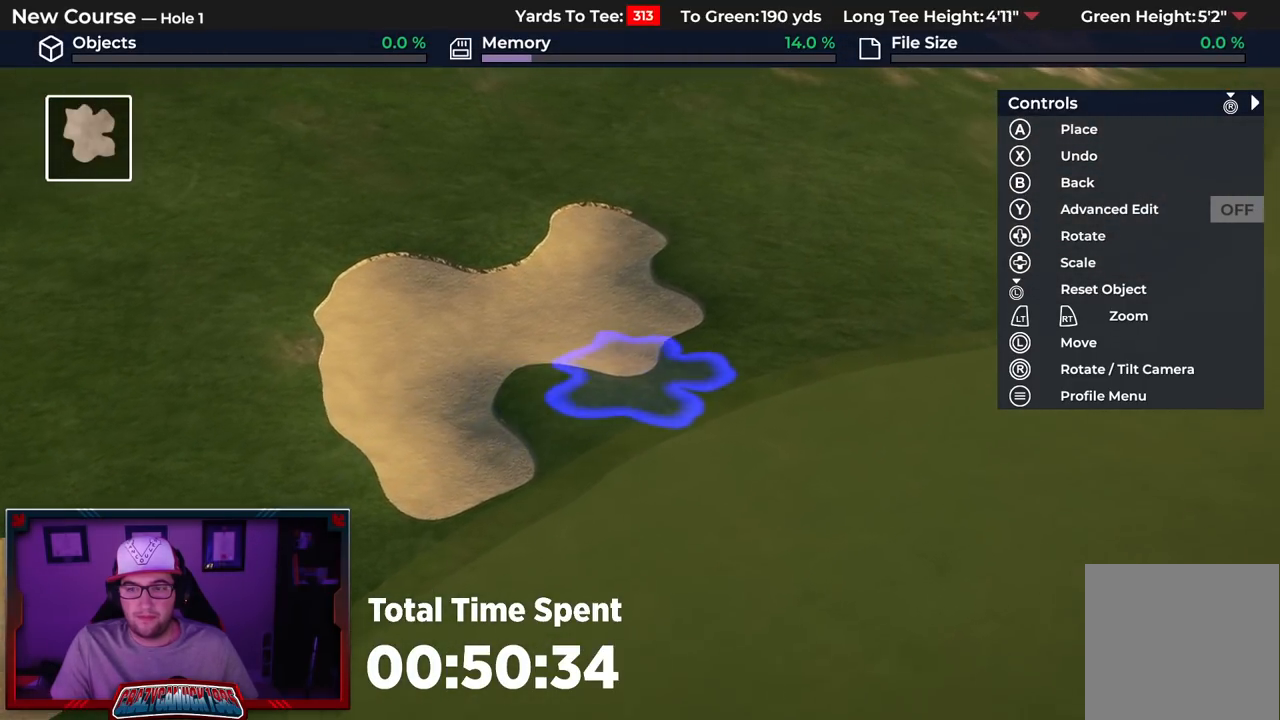
{"buttons": [], "left_stick": "up", "right_stick": "center", "events": [[233, "left_stick", "center"], [467, "left_stick", "up"]]}
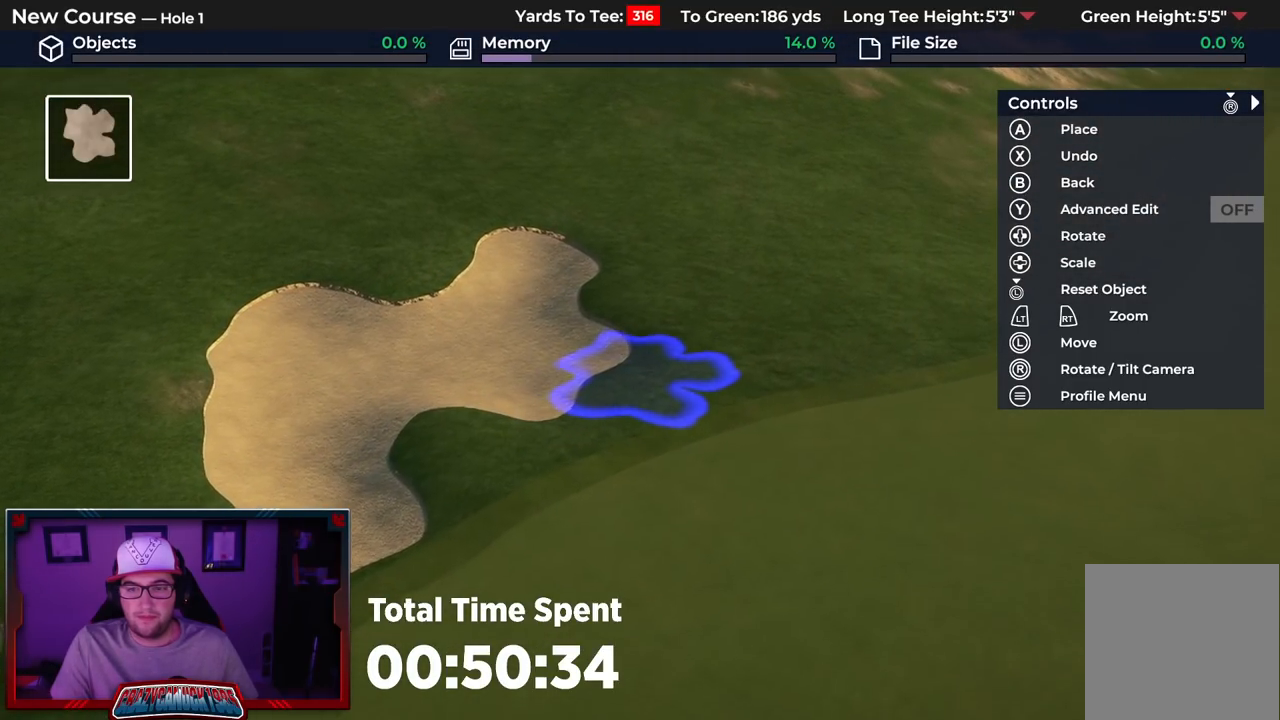
{"buttons": ["DPAD_DOWN"], "left_stick": "center", "right_stick": "center", "events": [[133, "left_stick", "center"], [350, "DPAD_DOWN", "down"]]}
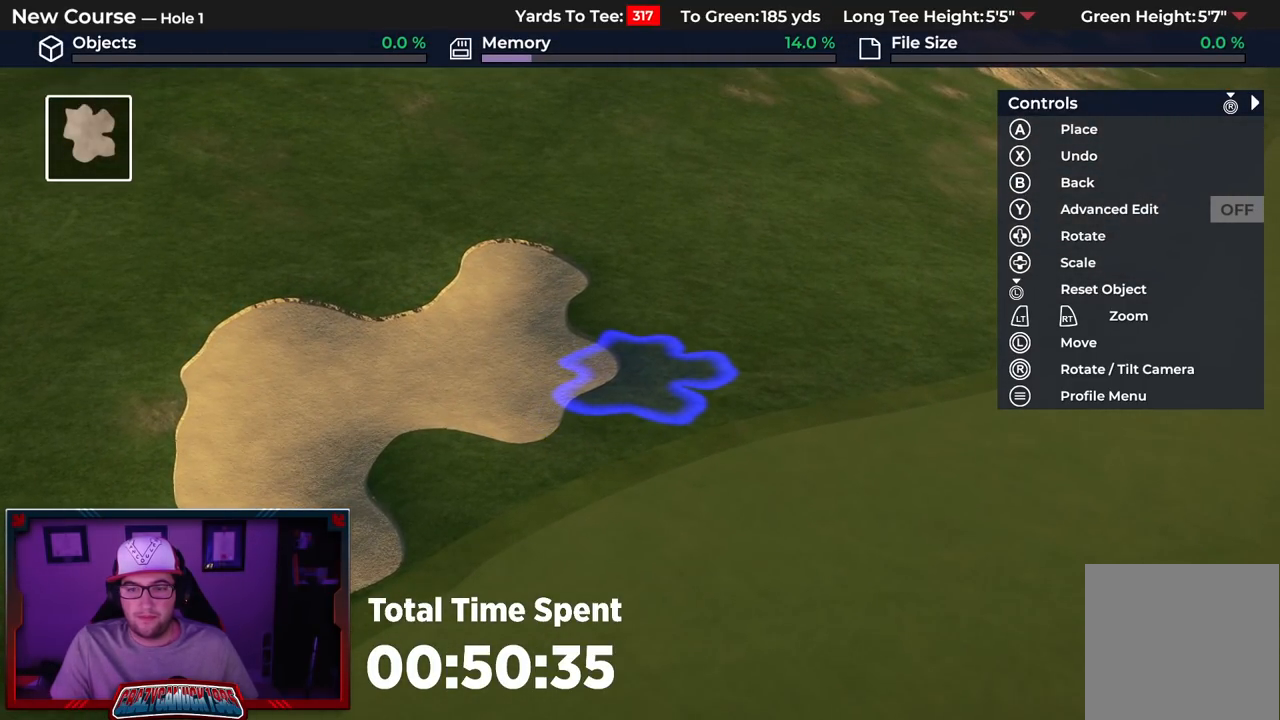
{"buttons": [], "left_stick": "center", "right_stick": "center", "events": [[133, "DPAD_DOWN", "up"], [217, "A", "down"], [350, "A", "up"]]}
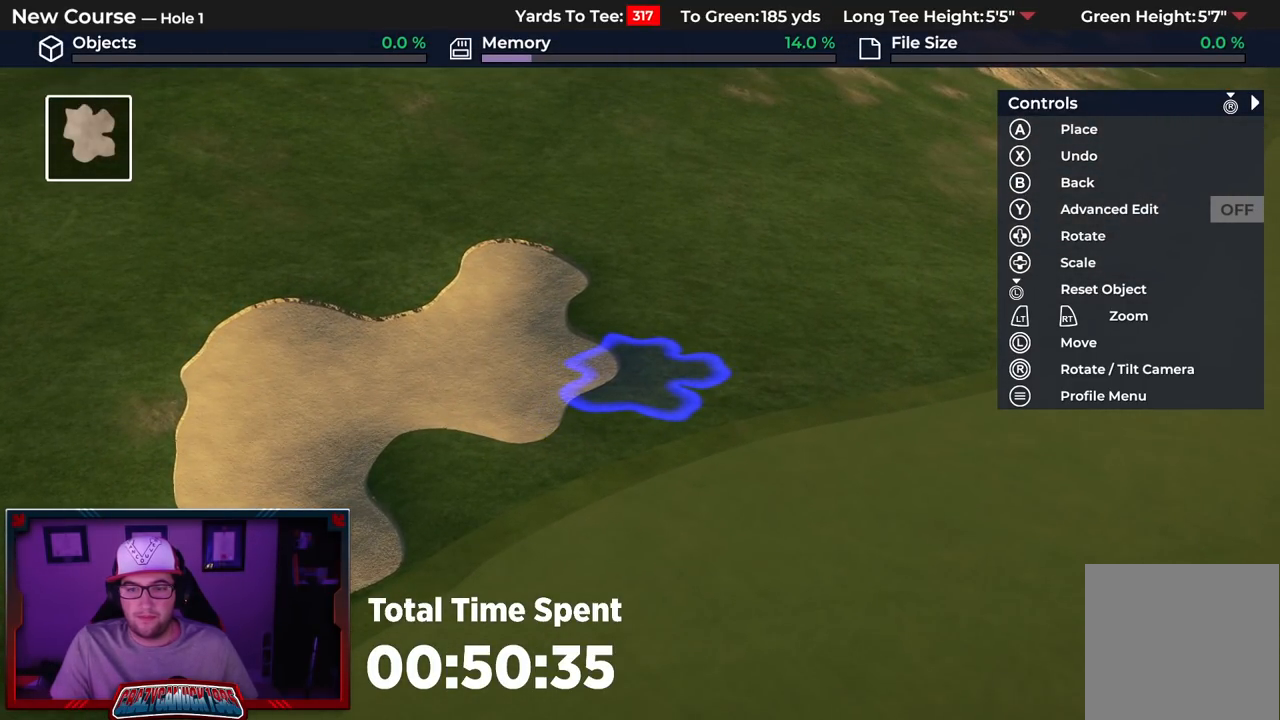
{"buttons": [], "left_stick": "center", "right_stick": "center", "events": []}
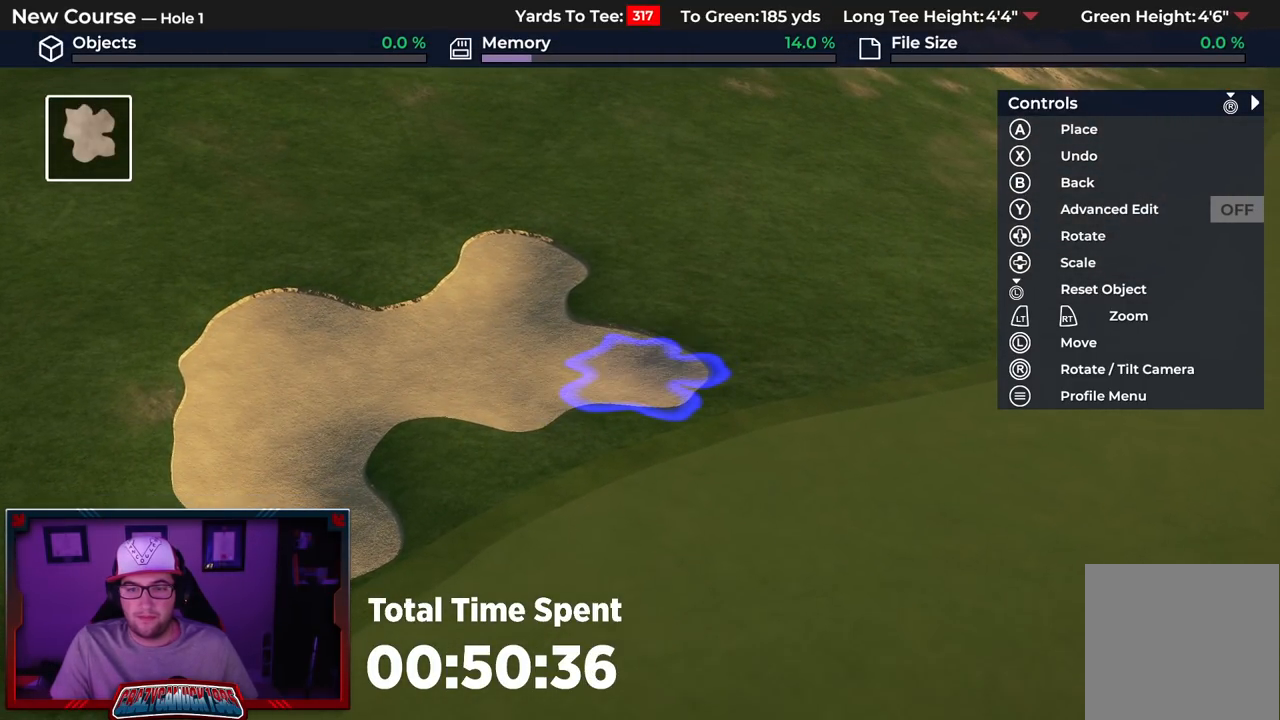
{"buttons": [], "left_stick": "left", "right_stick": "center", "events": [[333, "left_stick", "left"]]}
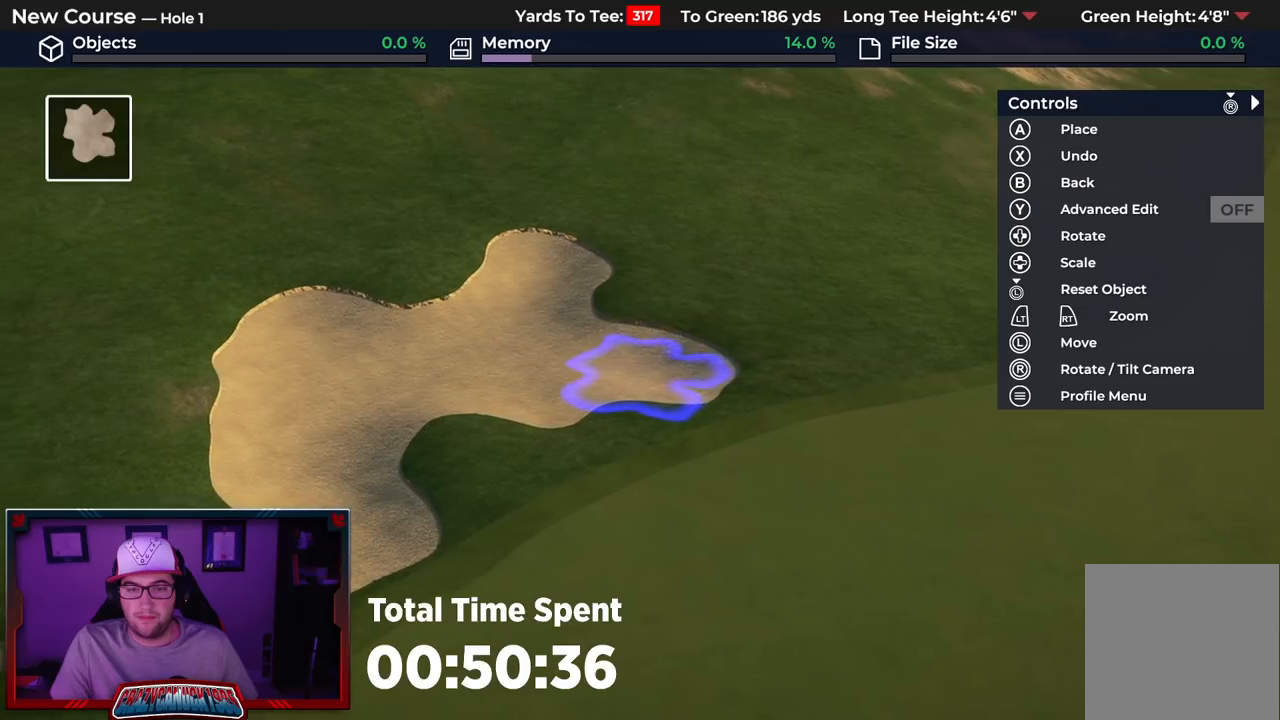
{"buttons": [], "left_stick": "down-left", "right_stick": "center", "events": [[33, "left_stick", "up-left"], [150, "left_stick", "up"], [333, "left_stick", "center"], [450, "left_stick", "down-left"]]}